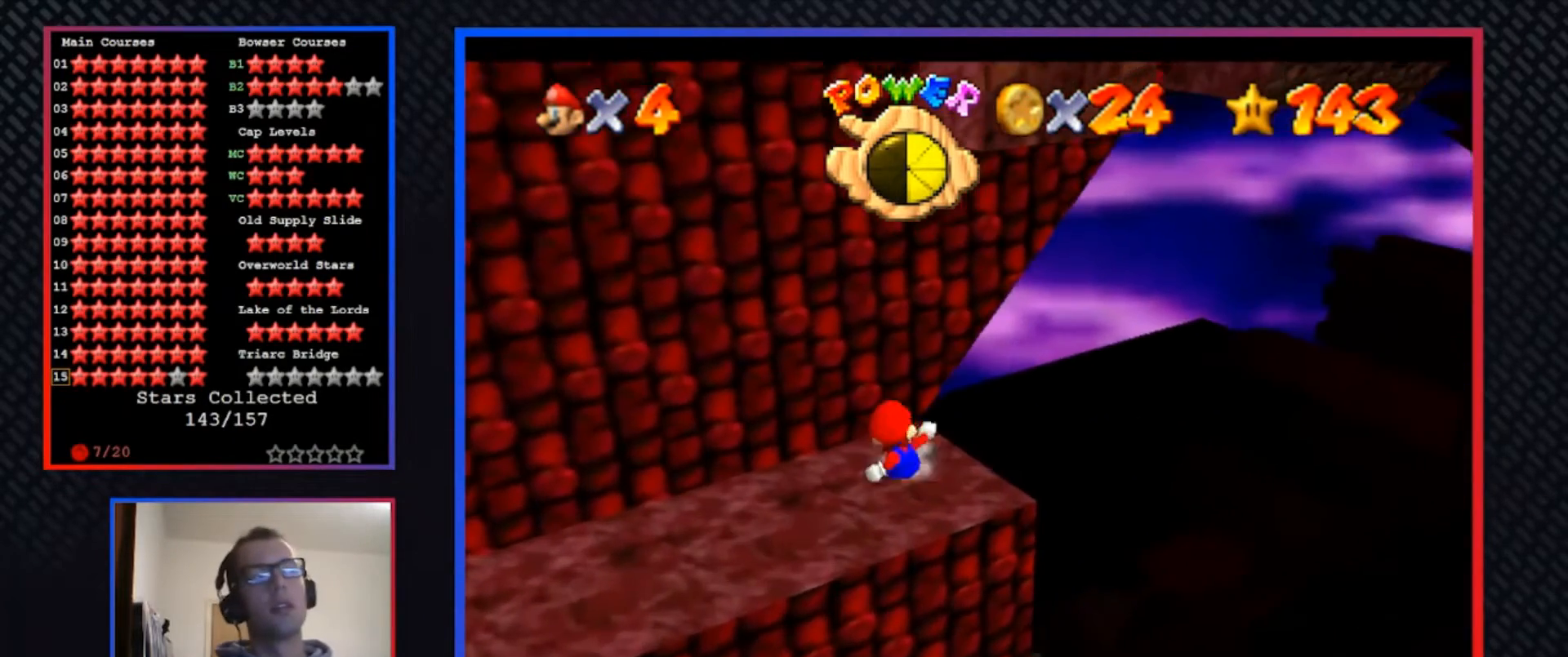
Gameplay with a controller (Xbox layout); each line is a JSON object with the inputs held at the frame after it. "events" lists button and stick changes between this image and that frame as [ms after this image, input, new state], when the widget could be followed in between. Not read: R3.
{"buttons": [], "left_stick": "center", "right_stick": "center", "events": []}
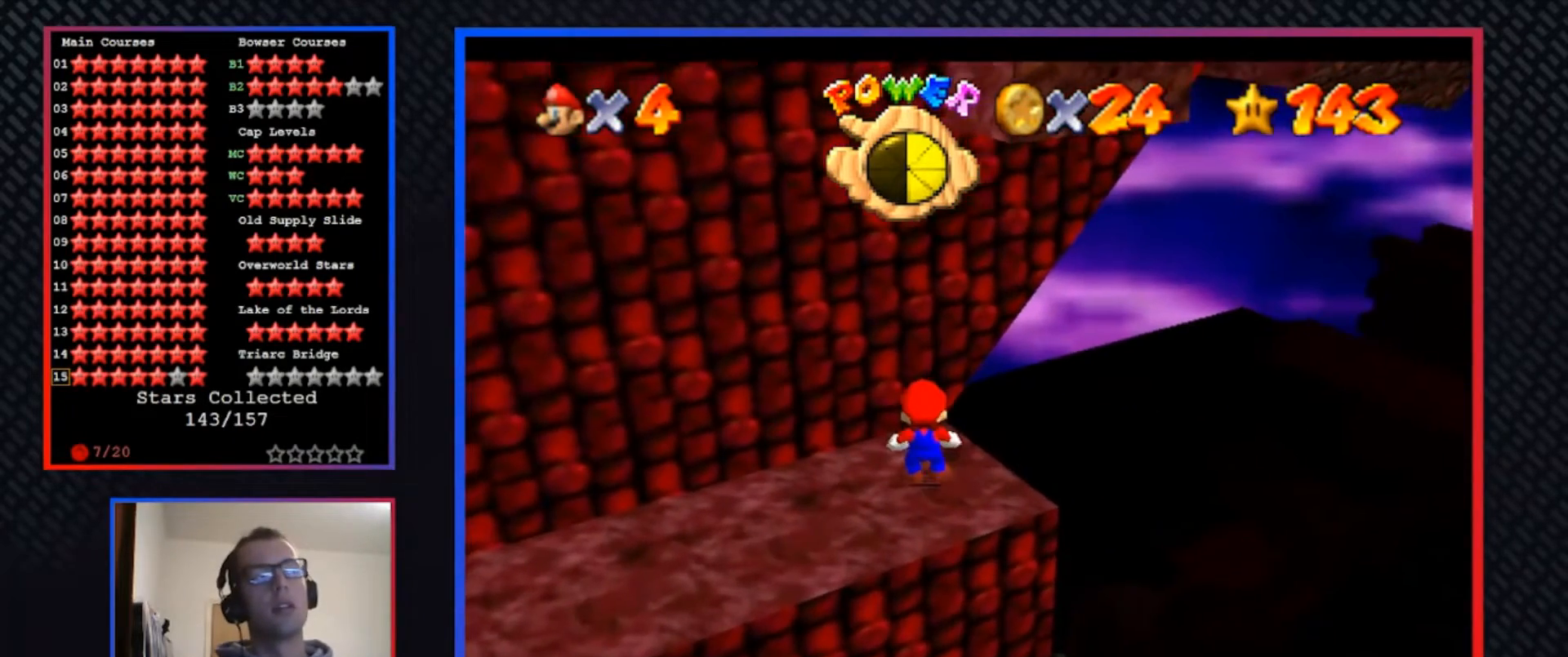
{"buttons": [], "left_stick": "center", "right_stick": "center", "events": []}
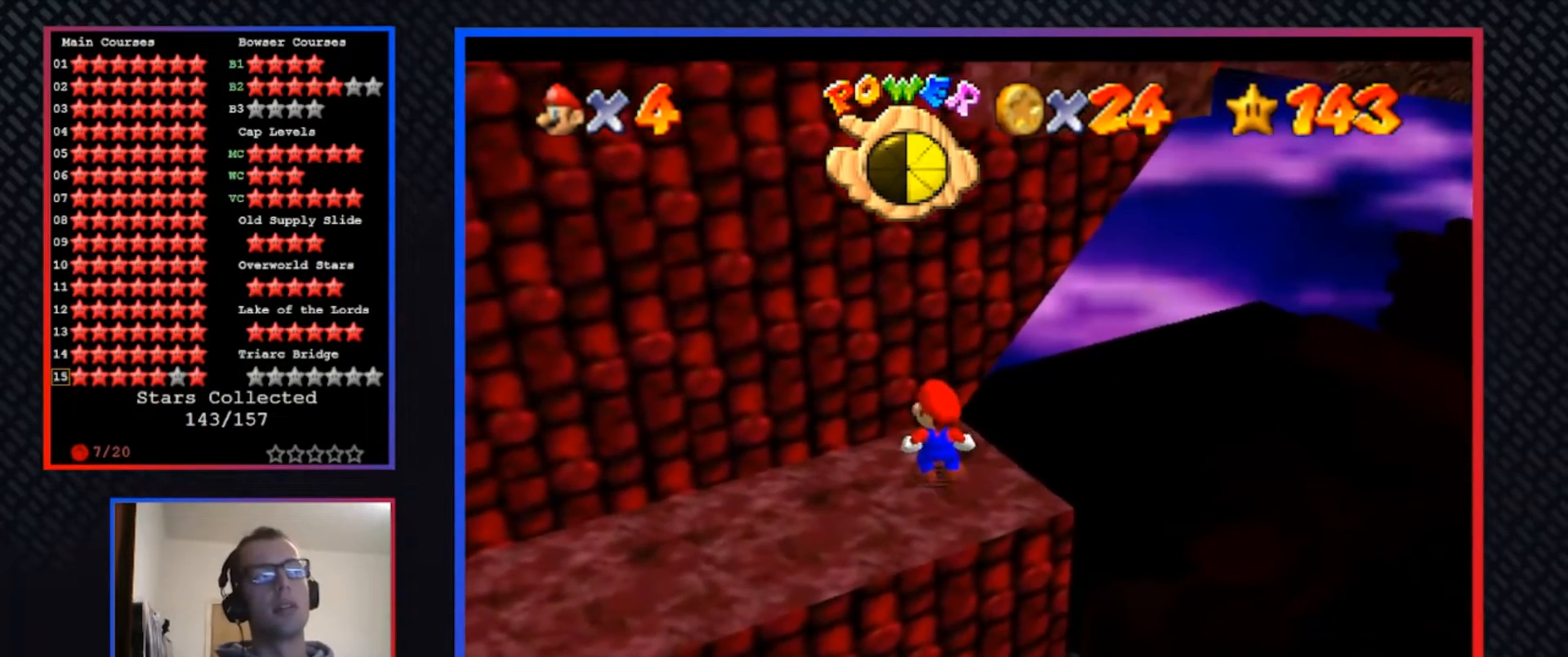
{"buttons": [], "left_stick": "center", "right_stick": "center", "events": [[67, "left_stick", "up-left"], [167, "left_stick", "center"]]}
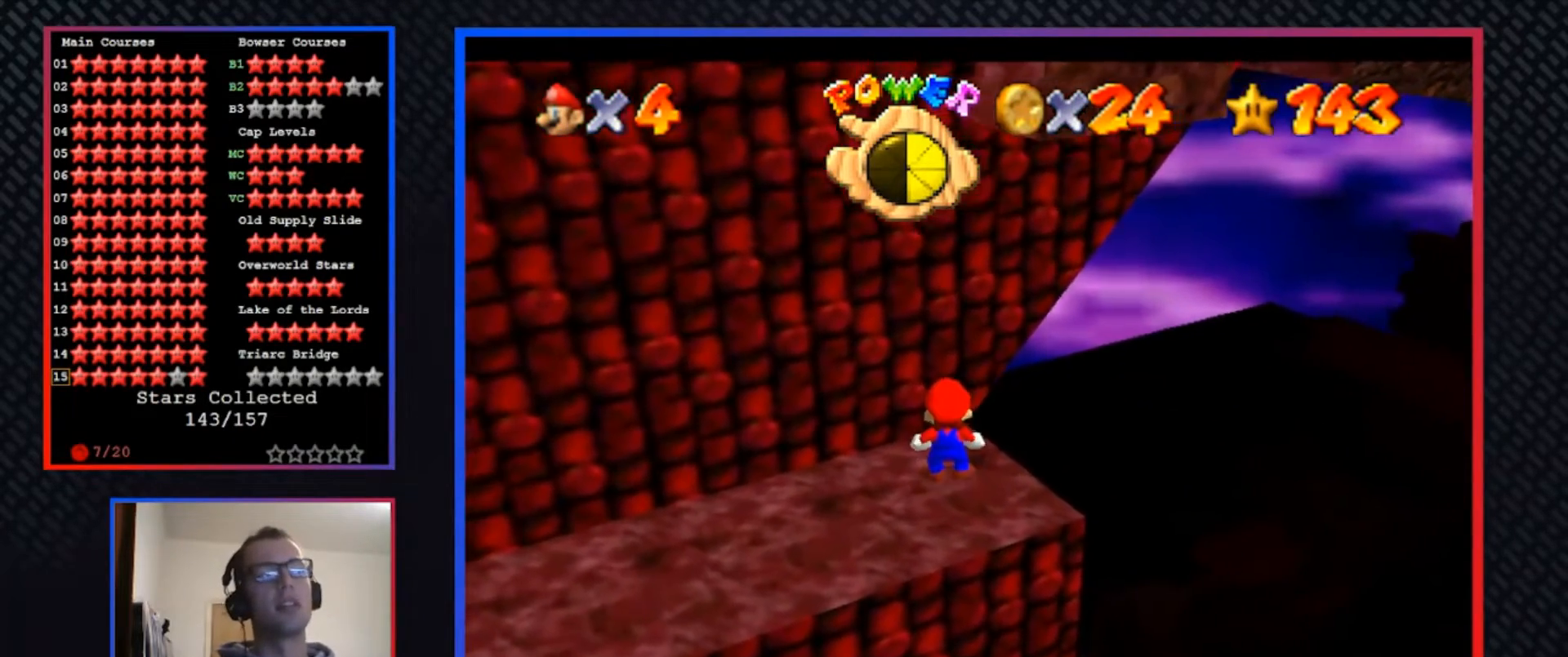
{"buttons": [], "left_stick": "center", "right_stick": "center", "events": []}
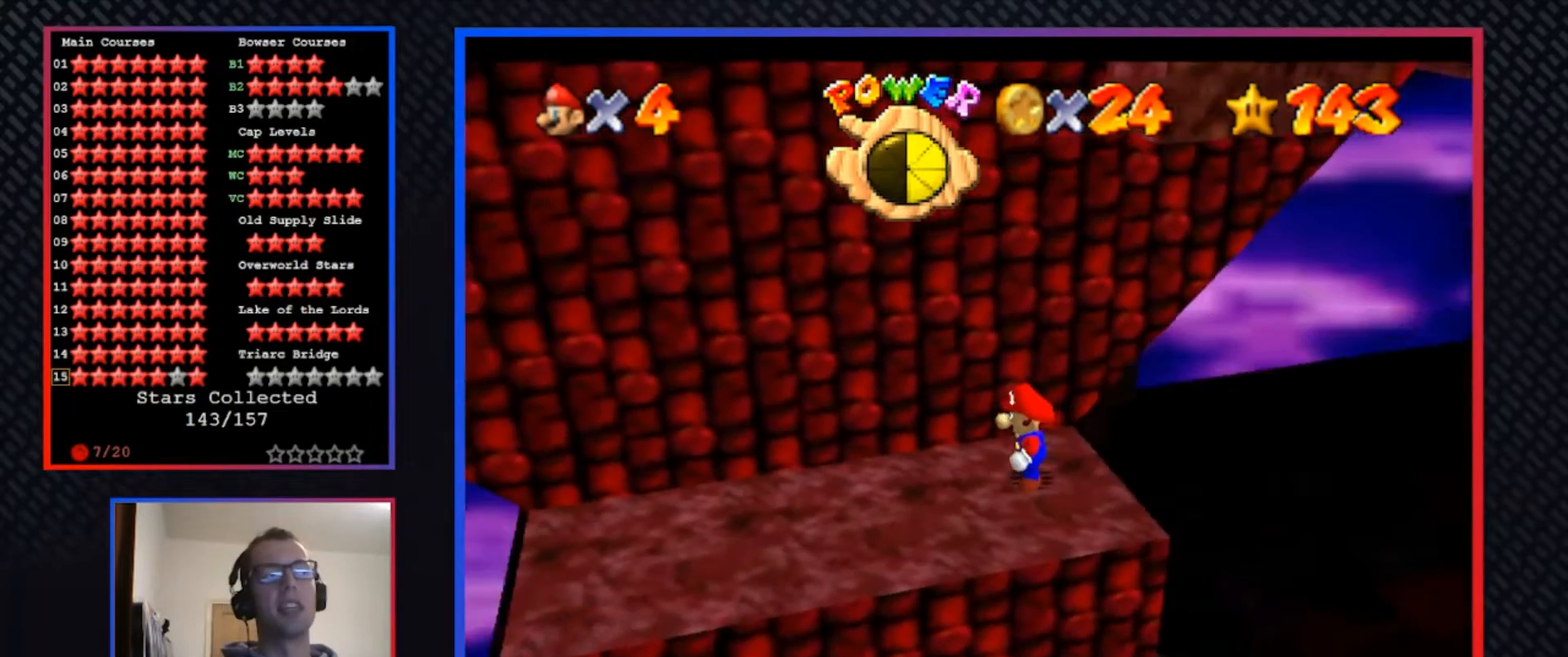
{"buttons": [], "left_stick": "center", "right_stick": "center", "events": []}
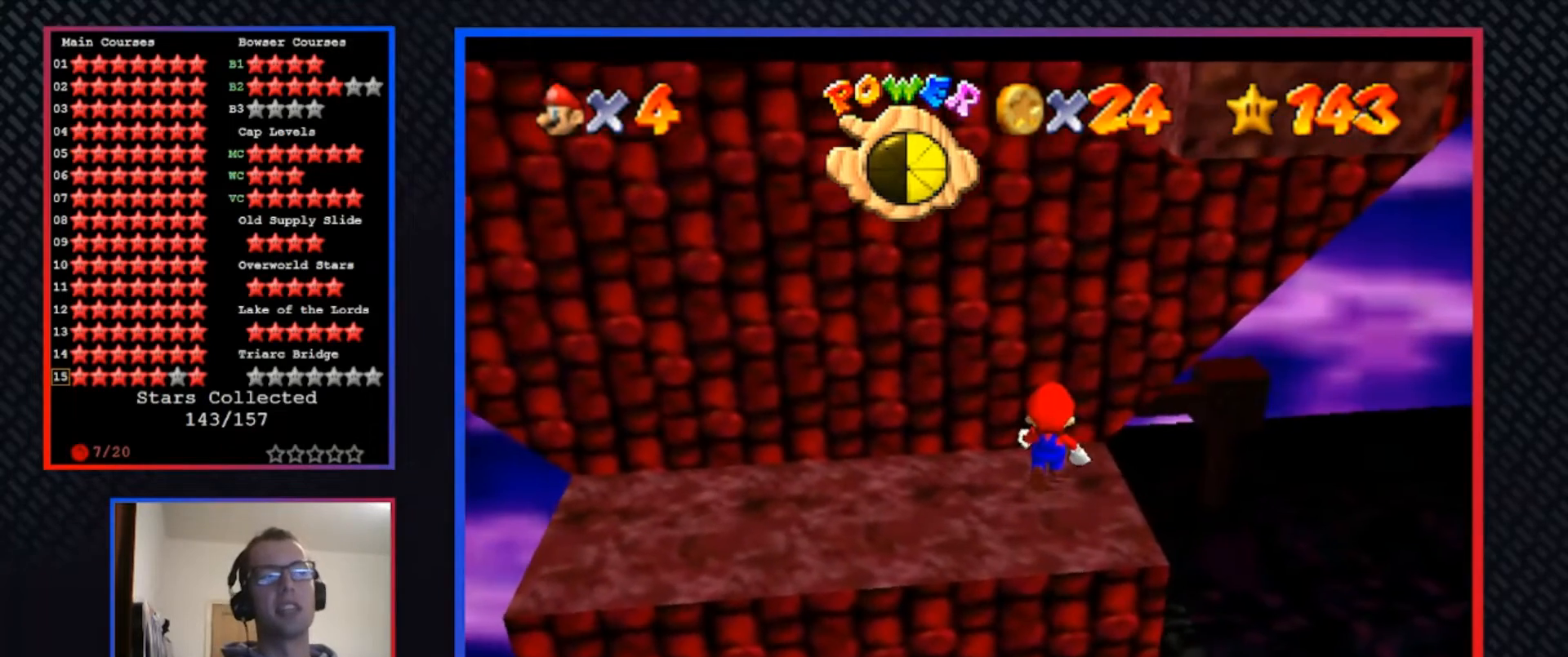
{"buttons": [], "left_stick": "up", "right_stick": "center", "events": [[100, "A", "down"], [200, "A", "up"], [233, "left_stick", "right"], [333, "left_stick", "up-right"], [500, "left_stick", "up"]]}
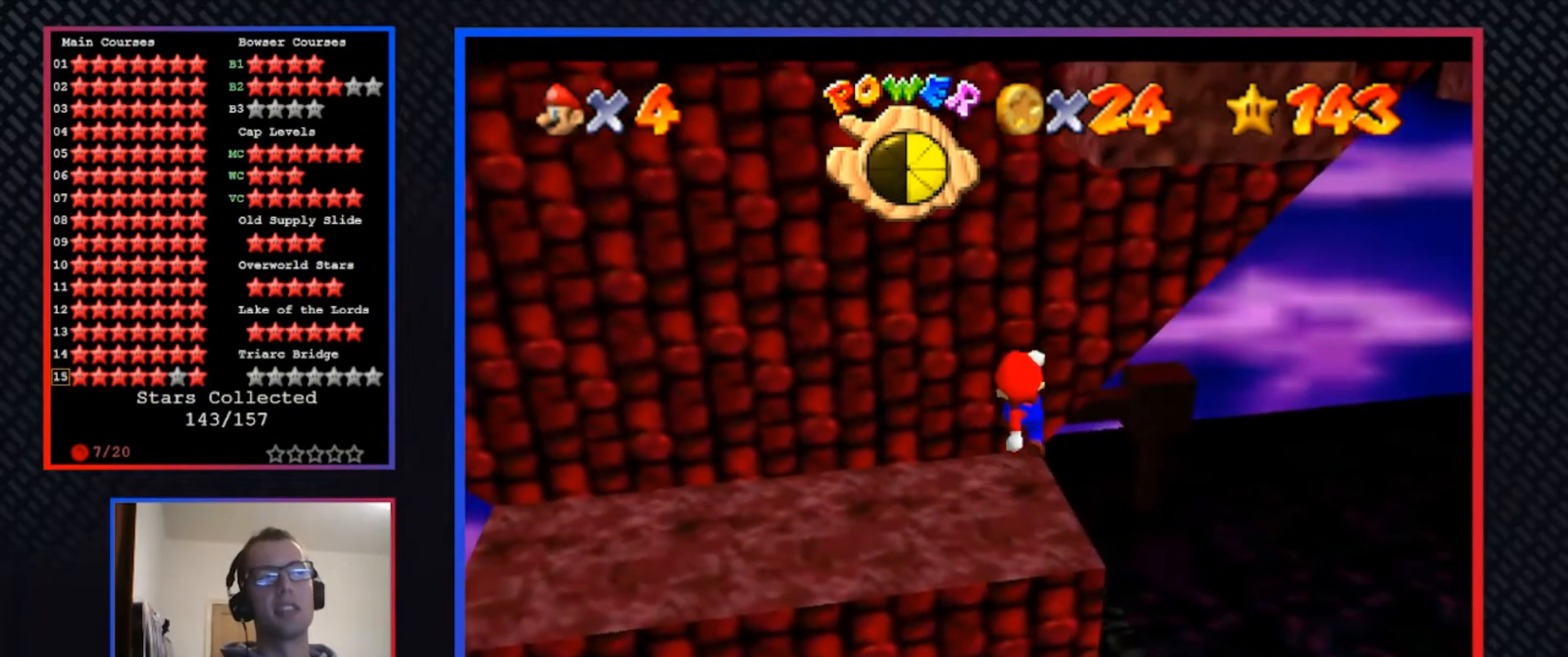
{"buttons": [], "left_stick": "center", "right_stick": "center", "events": [[100, "left_stick", "center"]]}
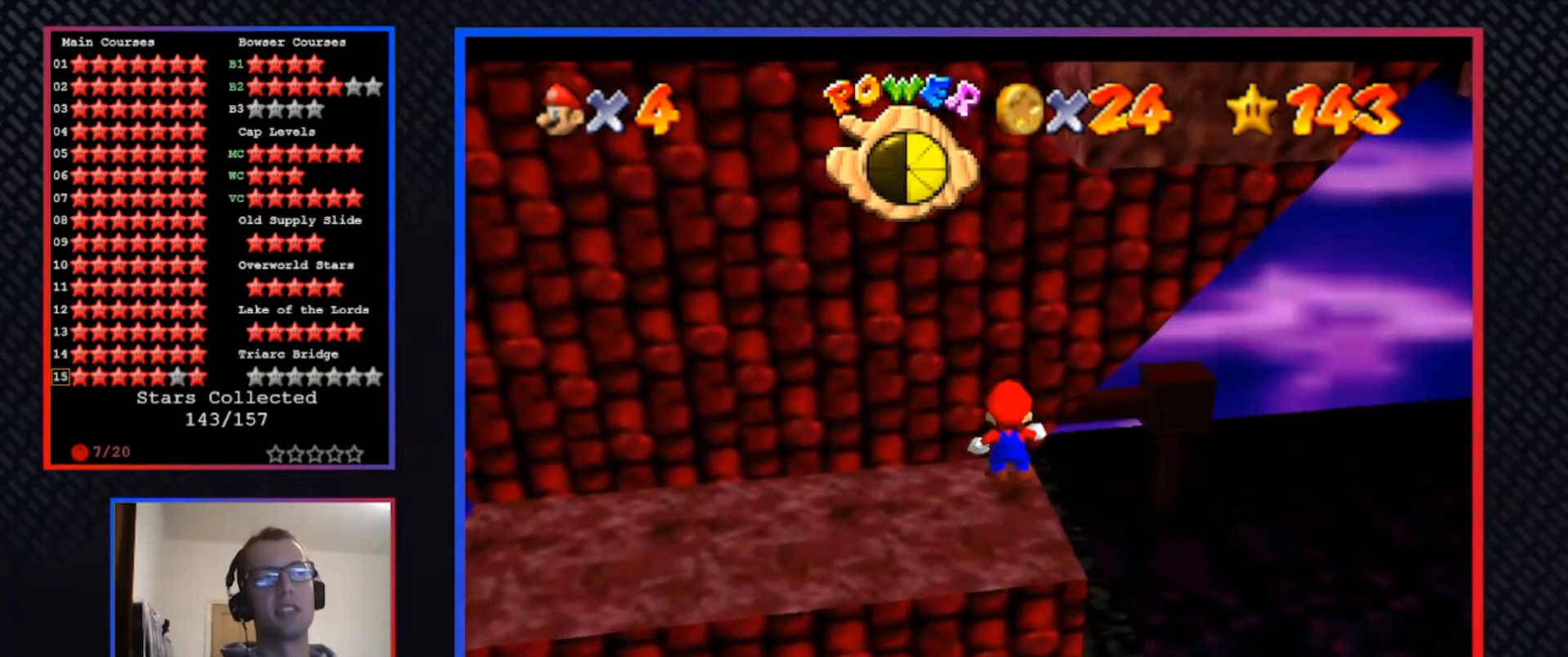
{"buttons": [], "left_stick": "down", "right_stick": "center", "events": [[367, "left_stick", "down"]]}
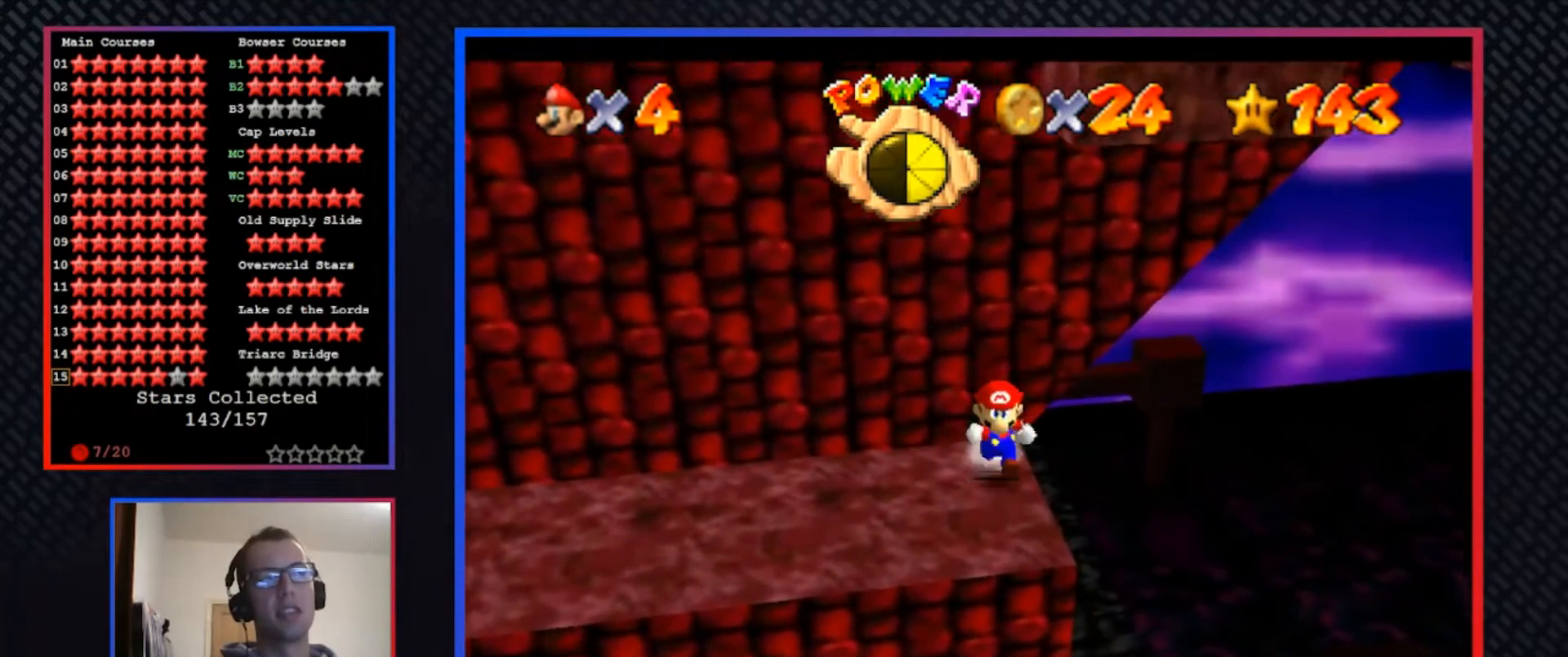
{"buttons": ["A"], "left_stick": "up", "right_stick": "center", "events": [[333, "left_stick", "up"], [433, "A", "down"]]}
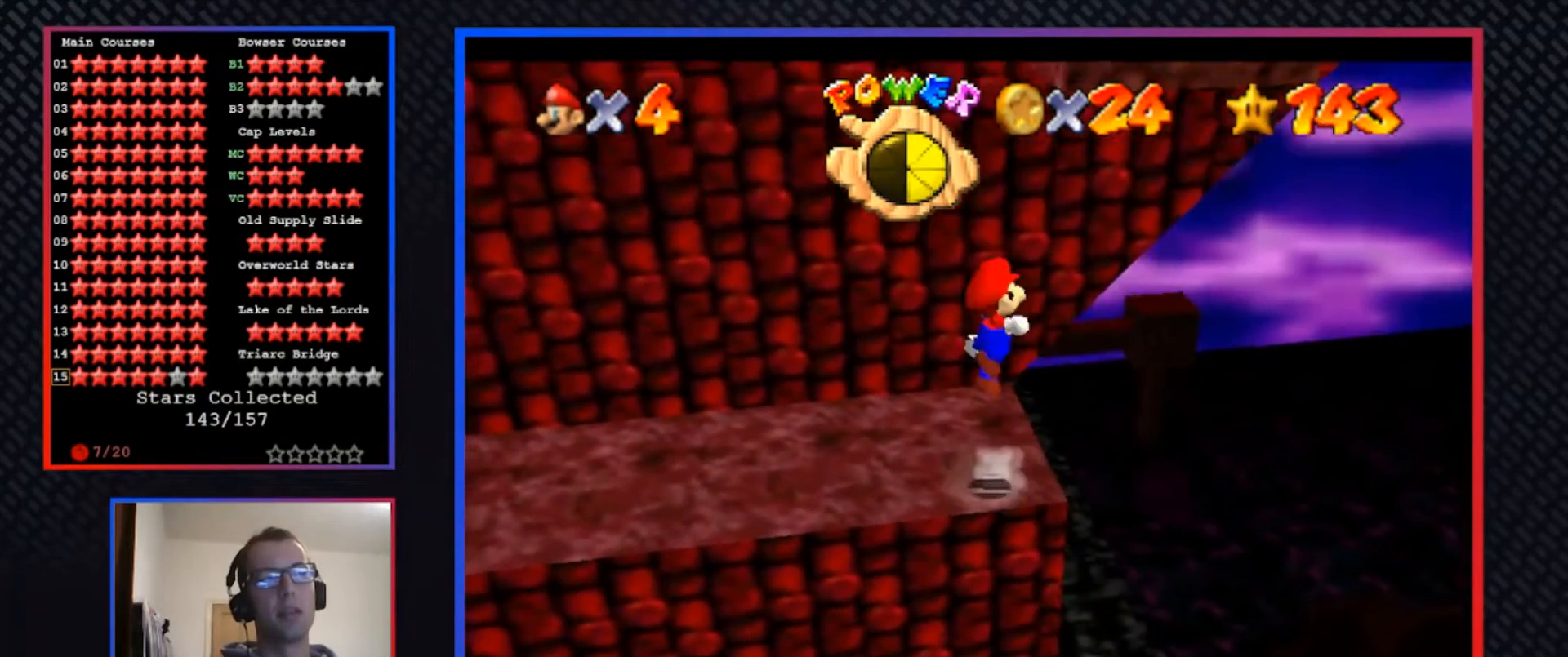
{"buttons": ["A"], "left_stick": "up-left", "right_stick": "center", "events": [[400, "A", "up"], [467, "left_stick", "up-left"], [500, "A", "down"]]}
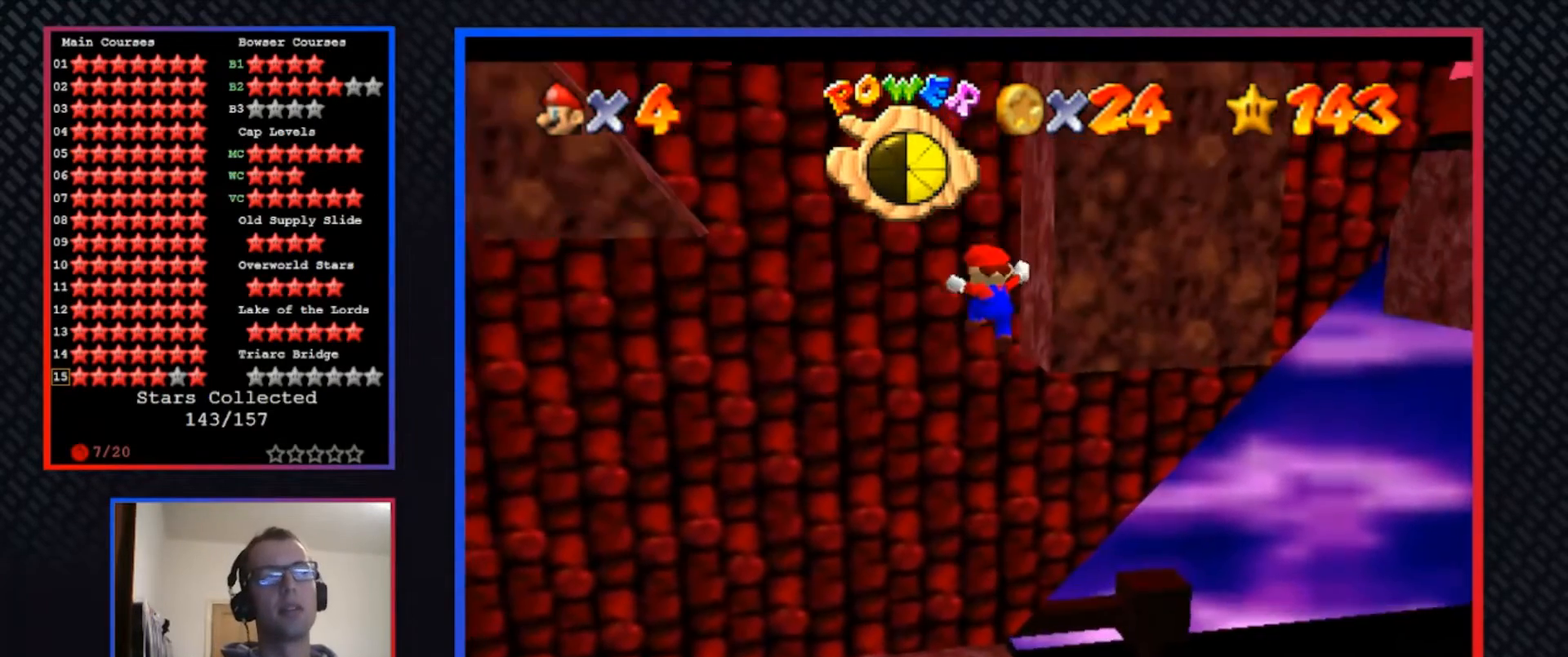
{"buttons": ["A"], "left_stick": "up", "right_stick": "center", "events": [[400, "left_stick", "up"]]}
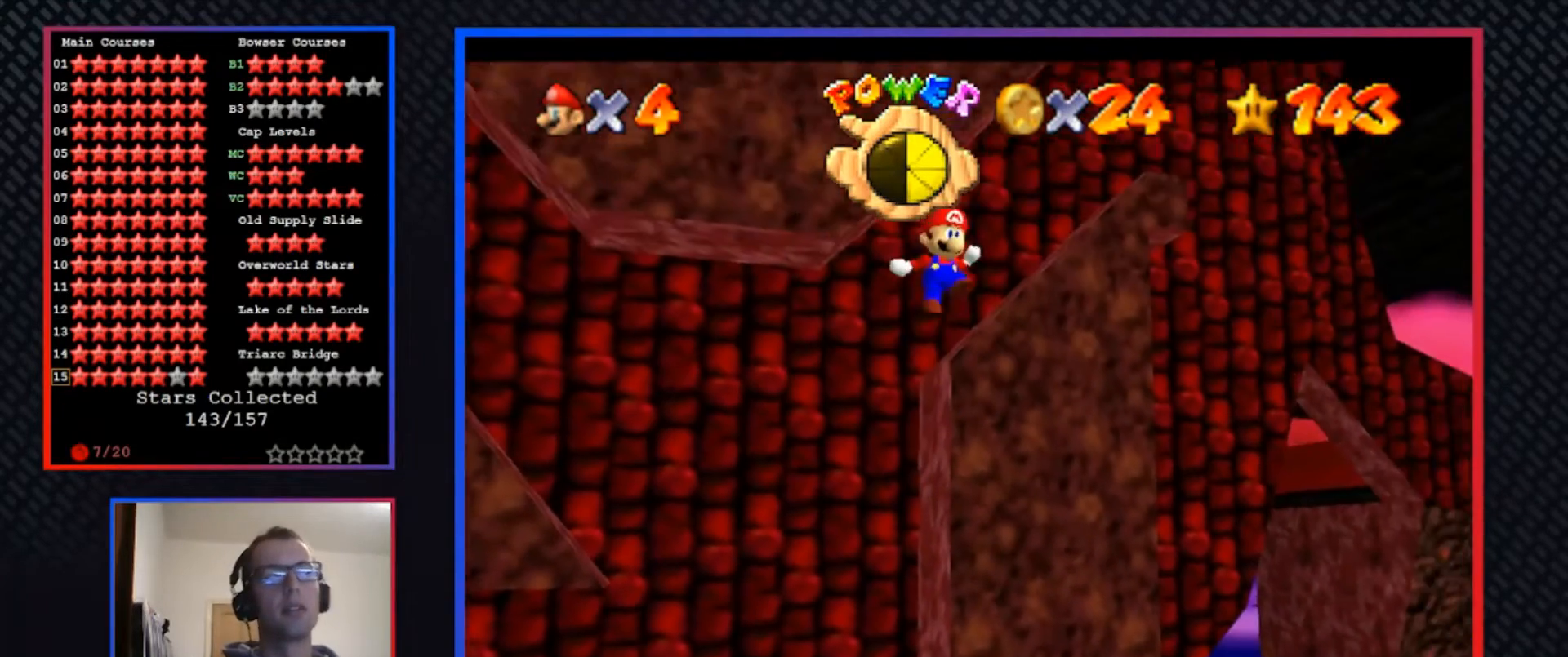
{"buttons": ["A"], "left_stick": "up-right", "right_stick": "center", "events": [[300, "left_stick", "up-right"]]}
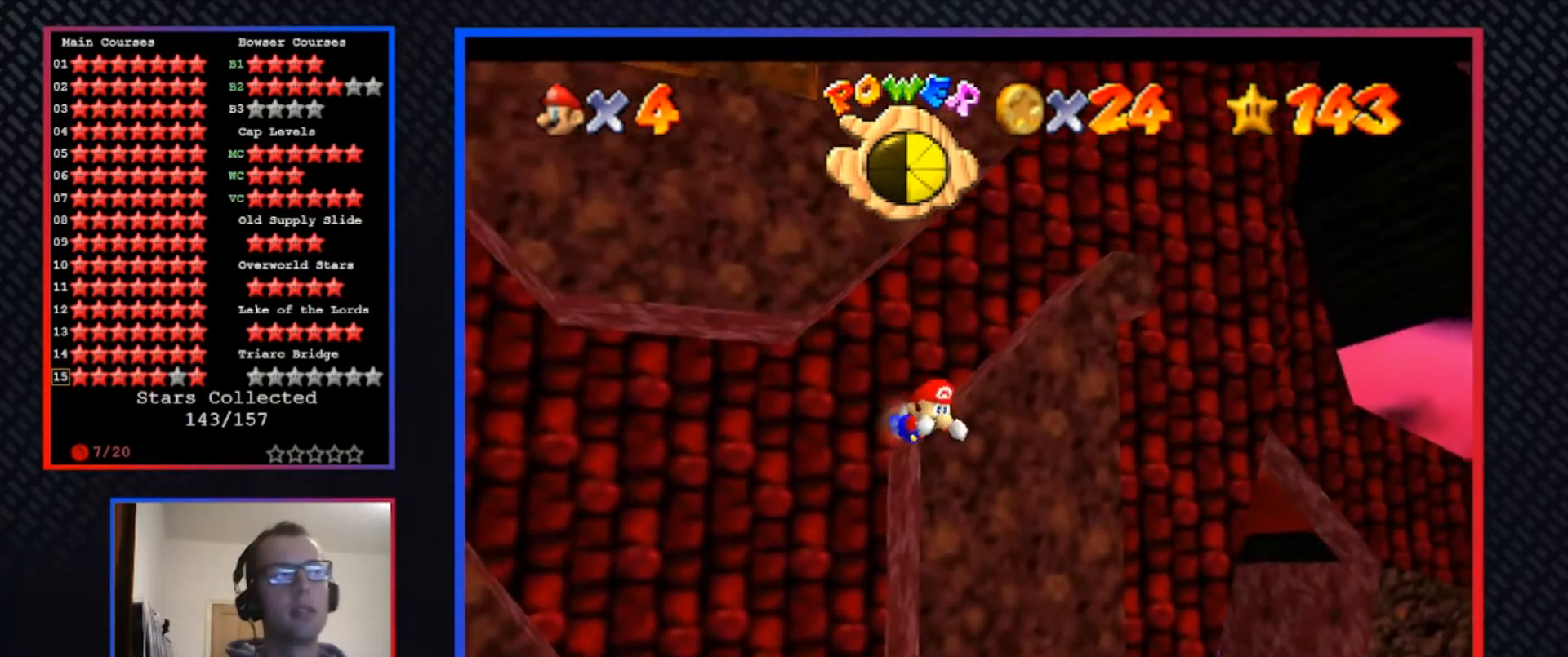
{"buttons": ["A"], "left_stick": "up-right", "right_stick": "center", "events": []}
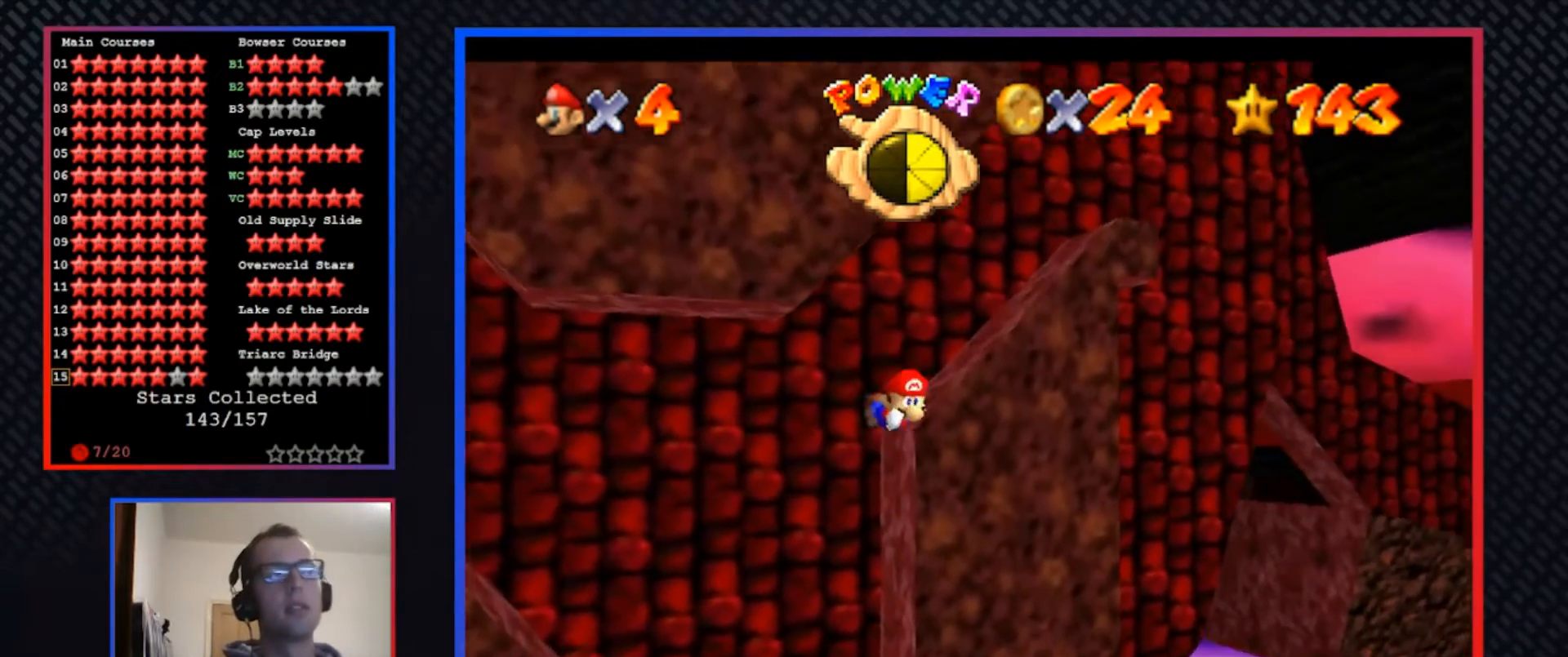
{"buttons": ["A", "X"], "left_stick": "up-right", "right_stick": "center", "events": [[500, "X", "down"]]}
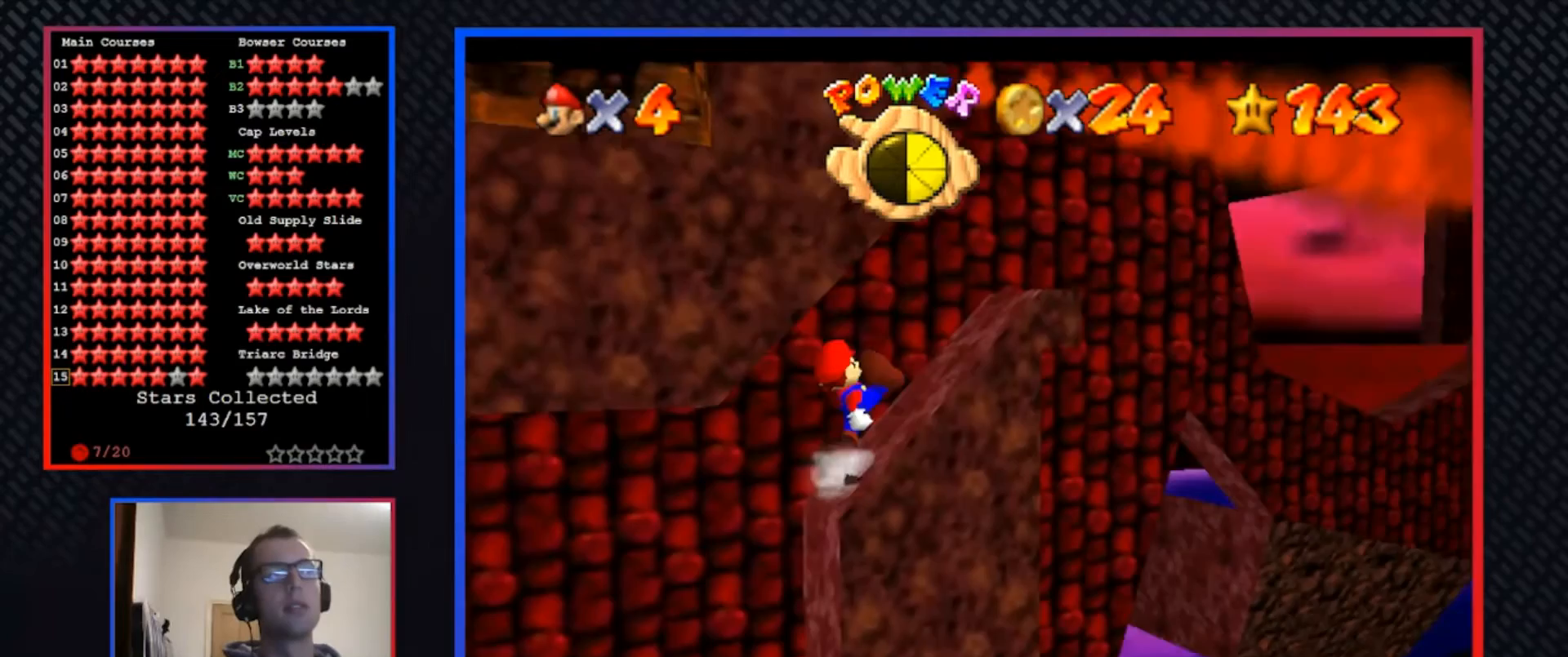
{"buttons": ["A", "X"], "left_stick": "up-right", "right_stick": "center", "events": [[200, "X", "up"], [400, "X", "down"]]}
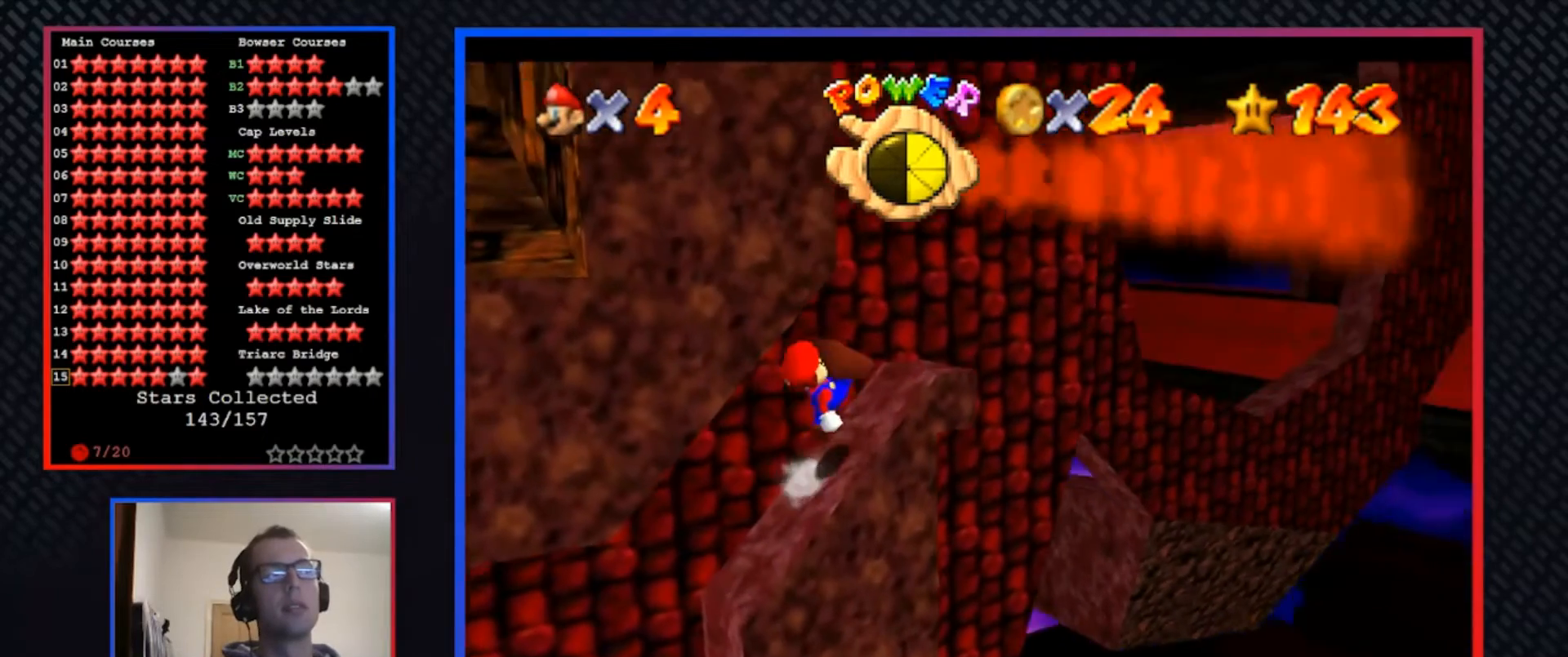
{"buttons": ["A"], "left_stick": "up-right", "right_stick": "center", "events": [[100, "X", "up"]]}
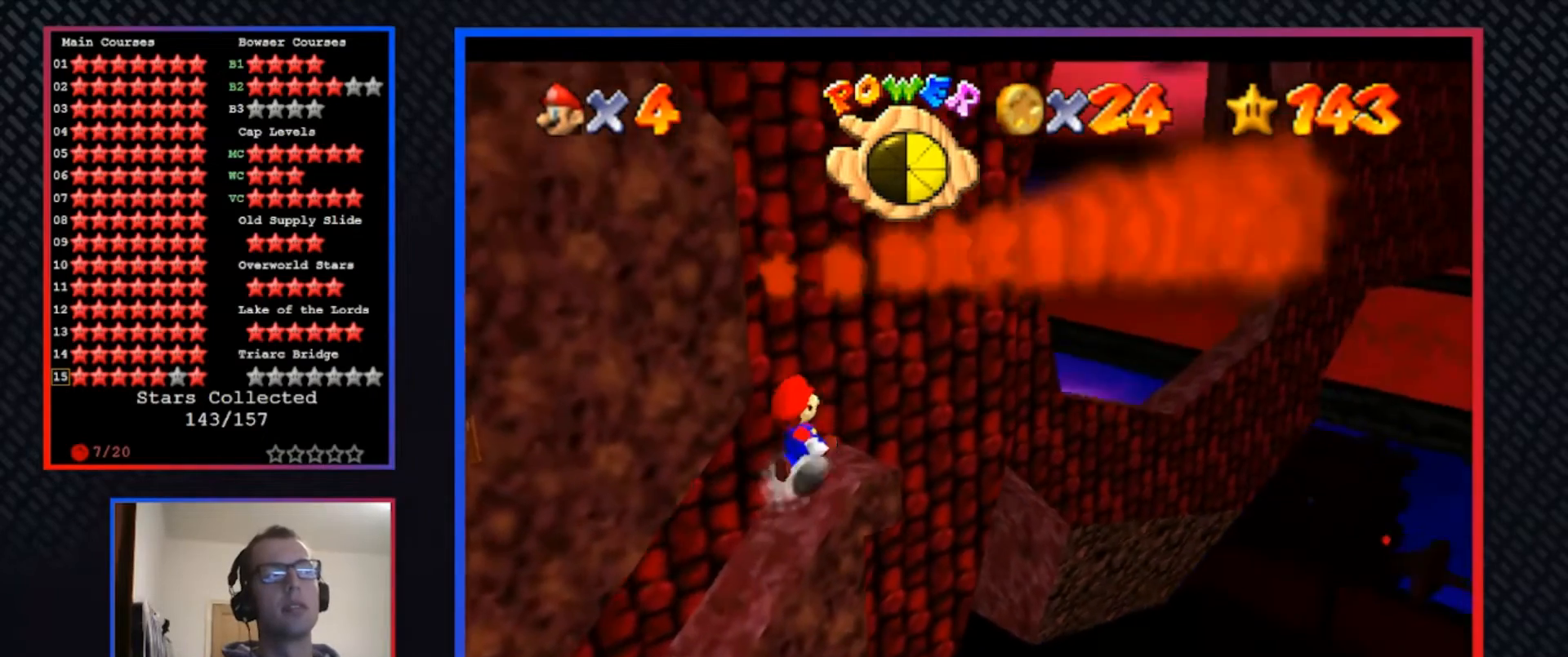
{"buttons": [], "left_stick": "center", "right_stick": "center", "events": [[267, "A", "up"], [400, "left_stick", "center"]]}
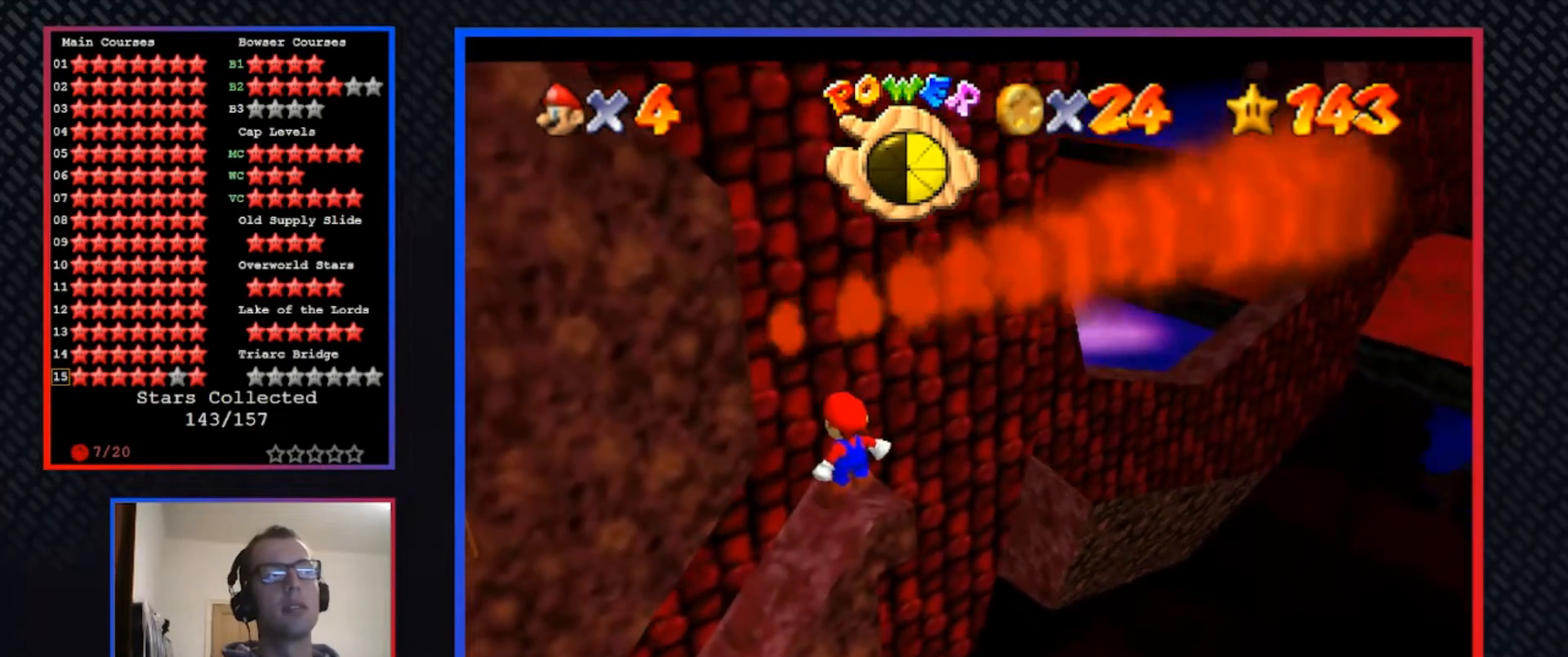
{"buttons": [], "left_stick": "center", "right_stick": "center", "events": []}
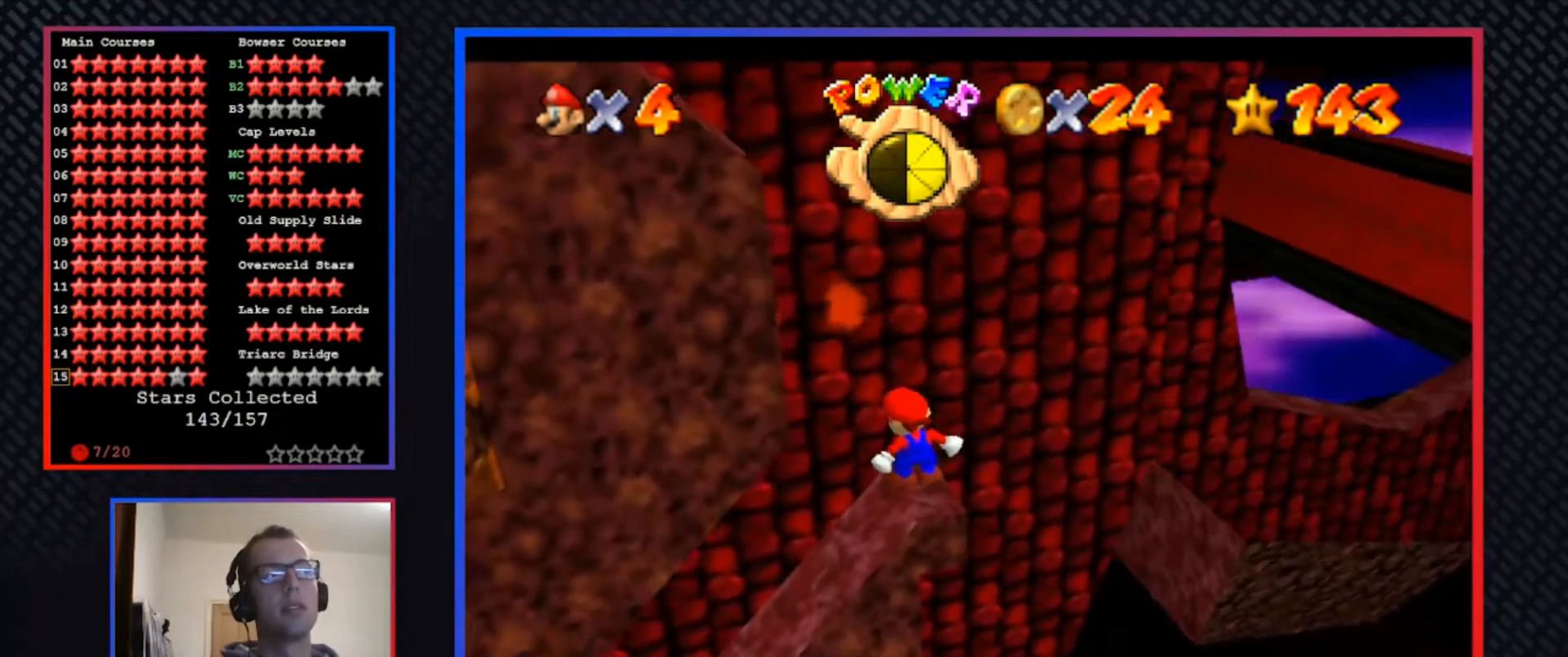
{"buttons": [], "left_stick": "center", "right_stick": "center", "events": [[133, "A", "down"], [267, "A", "up"], [300, "left_stick", "down"], [500, "left_stick", "center"]]}
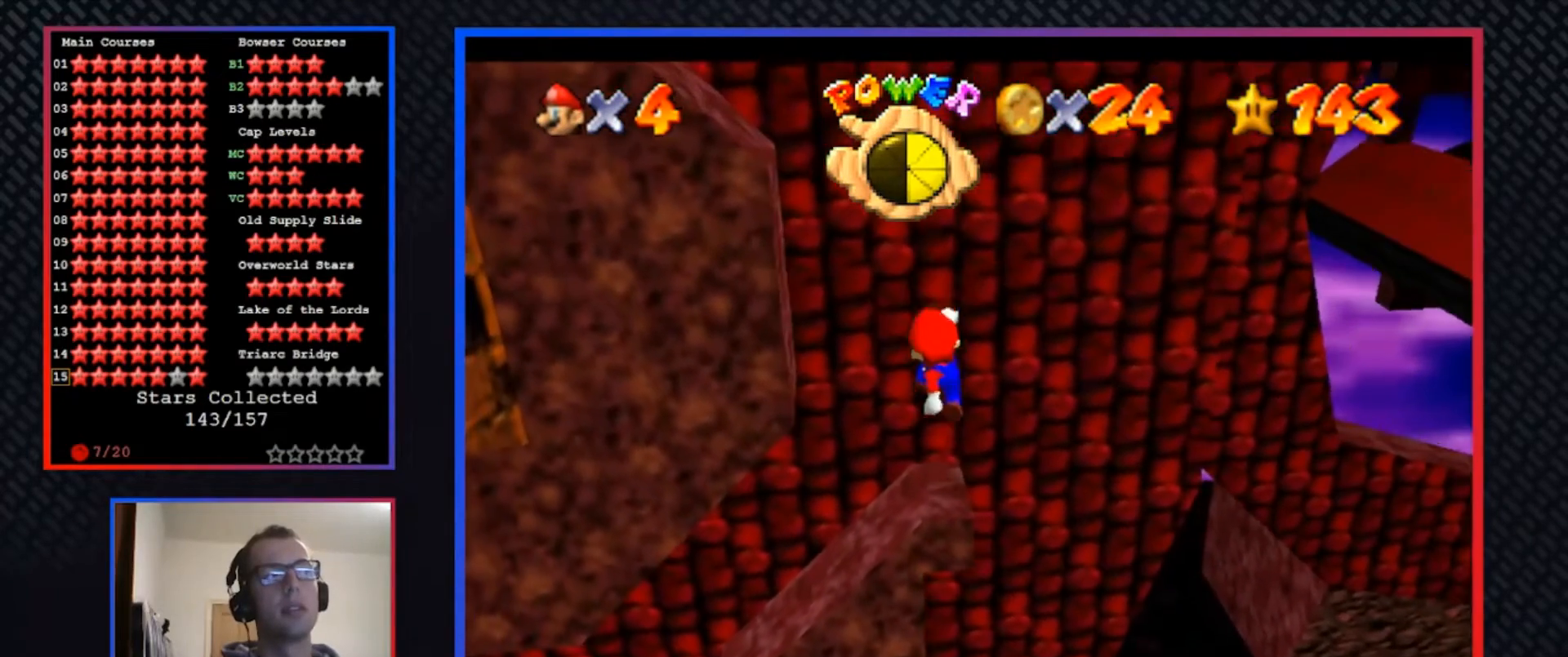
{"buttons": [], "left_stick": "center", "right_stick": "center", "events": []}
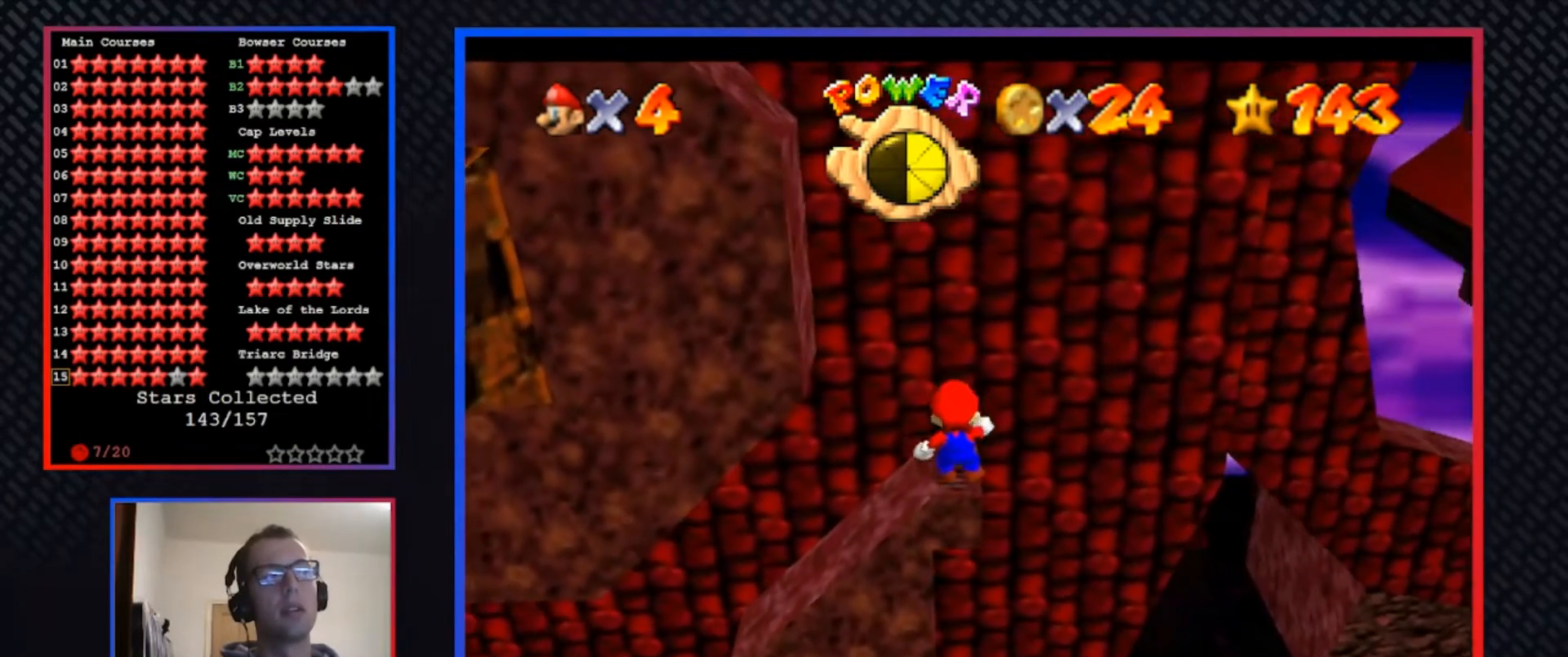
{"buttons": [], "left_stick": "center", "right_stick": "center", "events": [[233, "A", "down"], [367, "A", "up"]]}
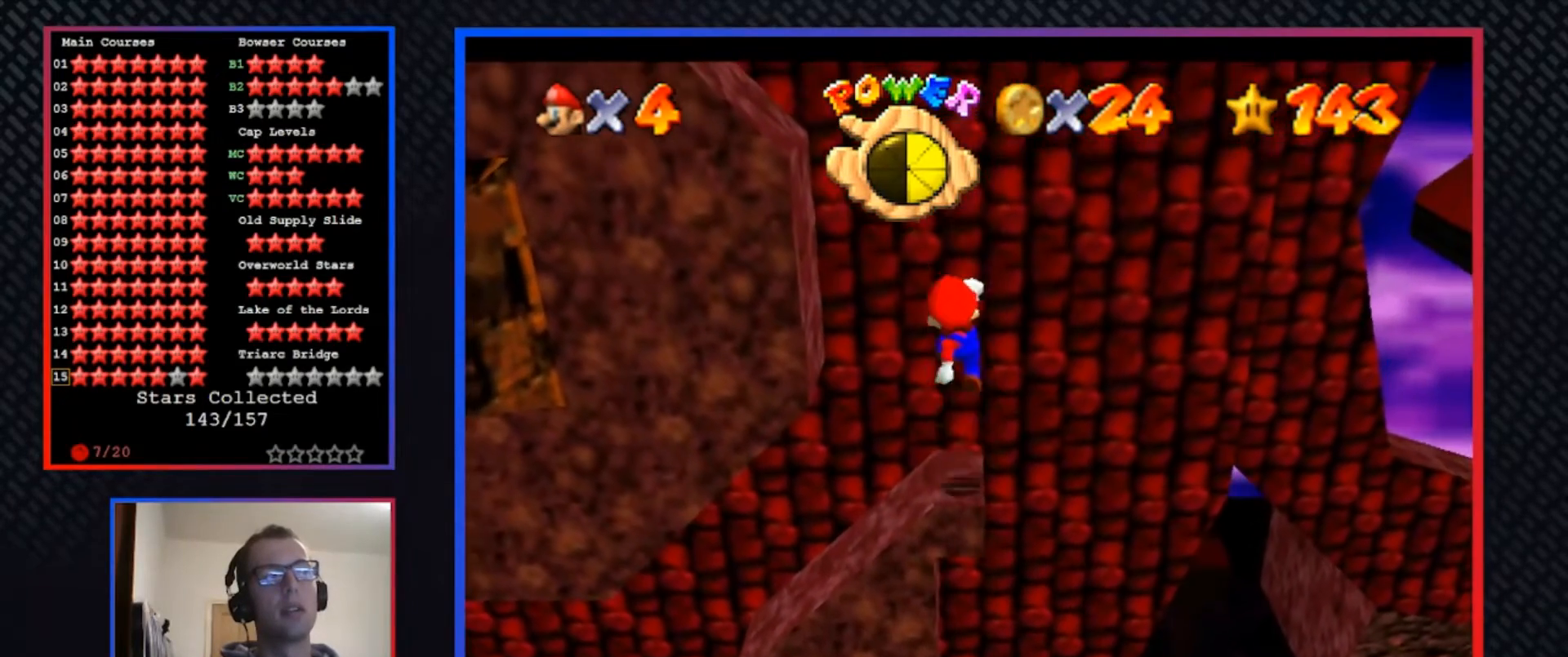
{"buttons": [], "left_stick": "center", "right_stick": "center", "events": [[33, "left_stick", "down"], [167, "left_stick", "center"], [333, "L2", "down"], [500, "L2", "up"]]}
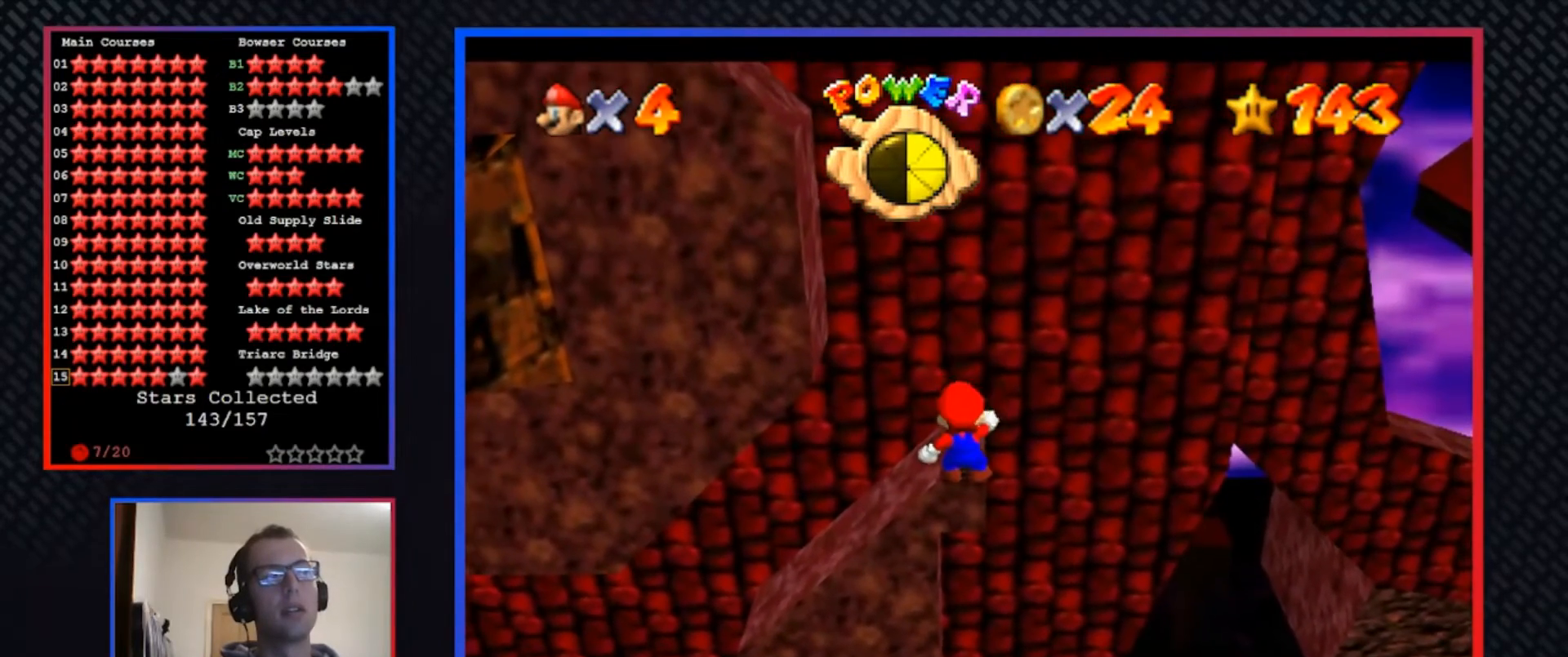
{"buttons": [], "left_stick": "center", "right_stick": "center", "events": [[233, "R1", "down"], [367, "R1", "up"]]}
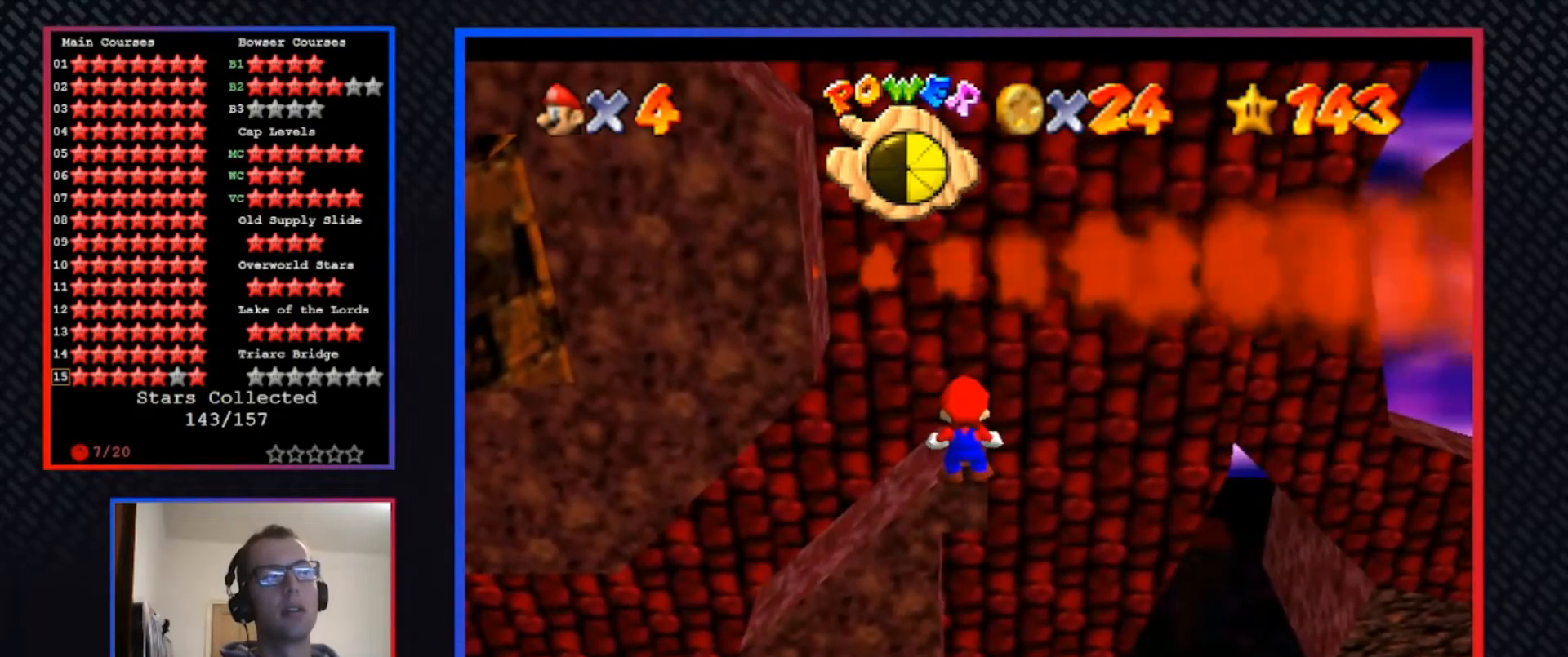
{"buttons": [], "left_stick": "center", "right_stick": "center", "events": [[33, "R1", "down"], [133, "R1", "up"], [267, "R1", "down"], [400, "R1", "up"]]}
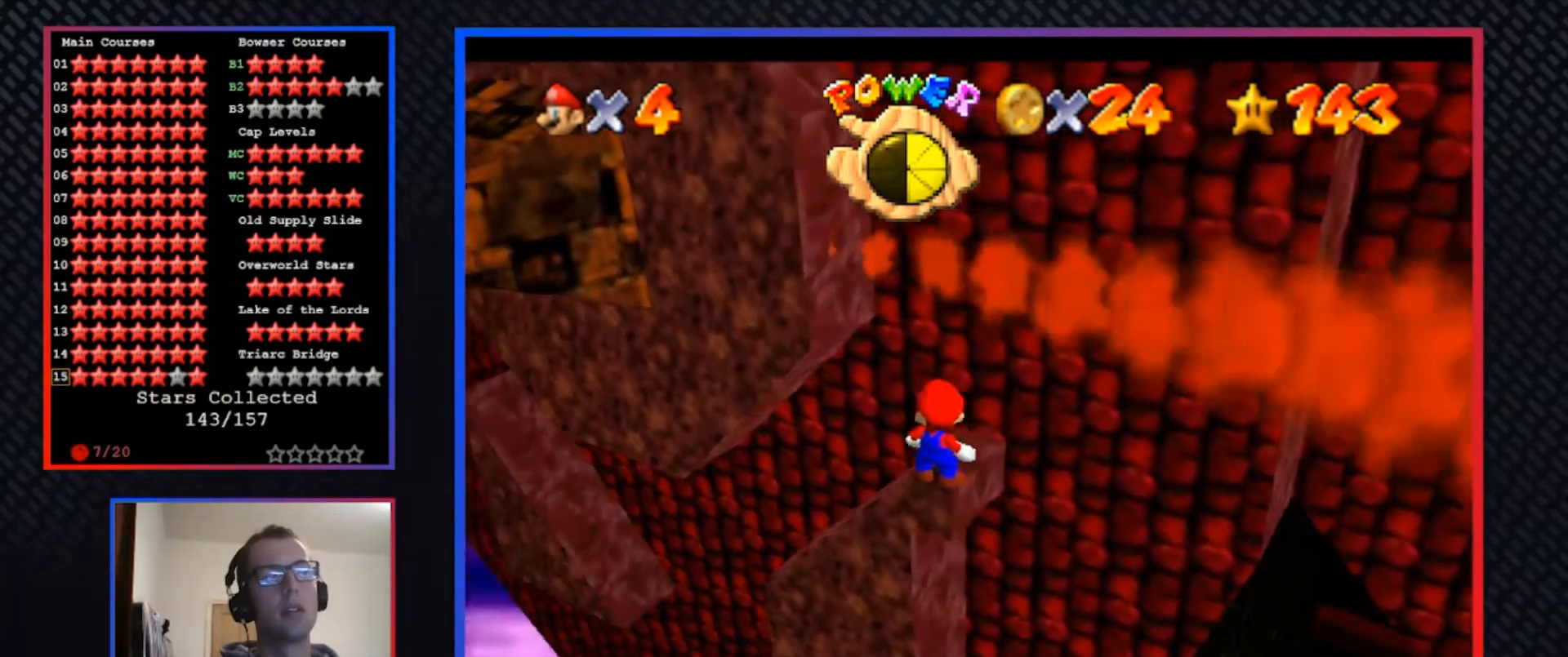
{"buttons": ["R1"], "left_stick": "center", "right_stick": "center", "events": [[233, "R1", "down"]]}
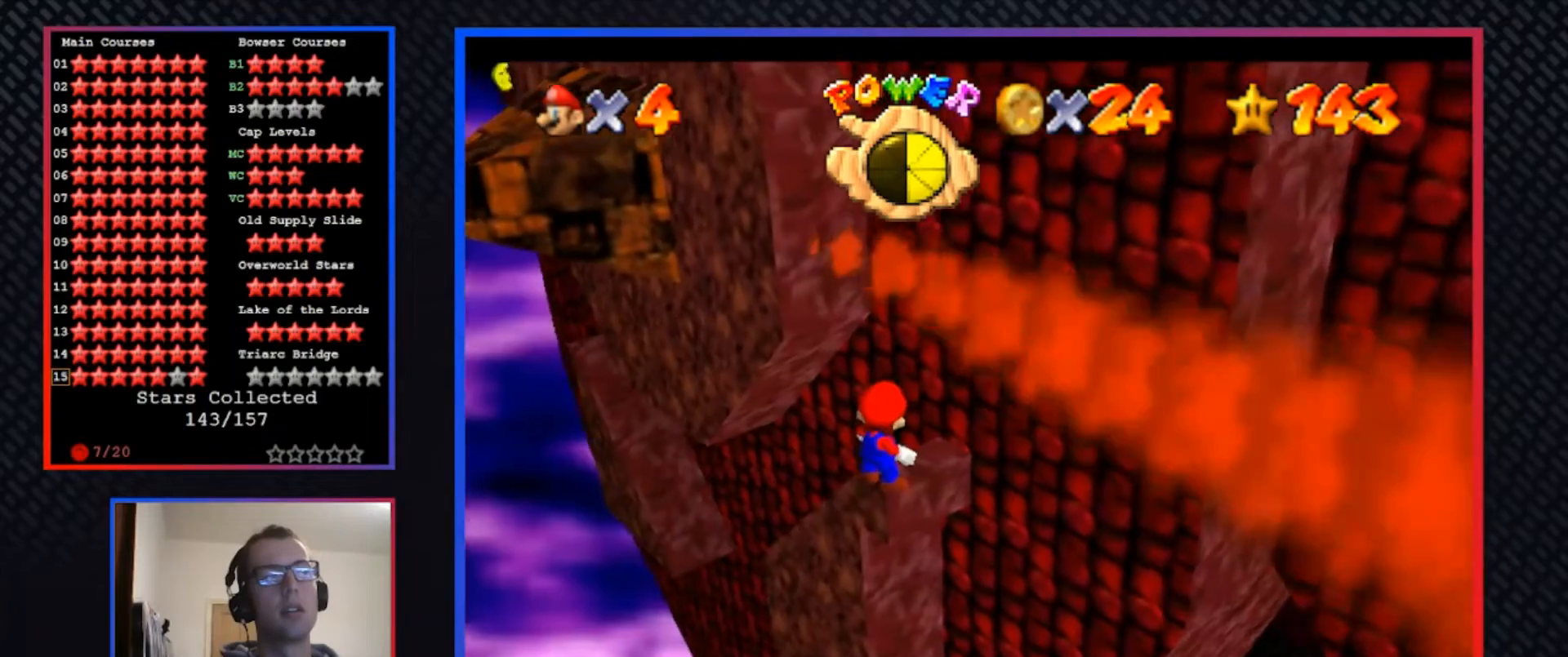
{"buttons": [], "left_stick": "center", "right_stick": "center", "events": [[67, "R1", "up"], [433, "left_stick", "up"], [500, "left_stick", "center"]]}
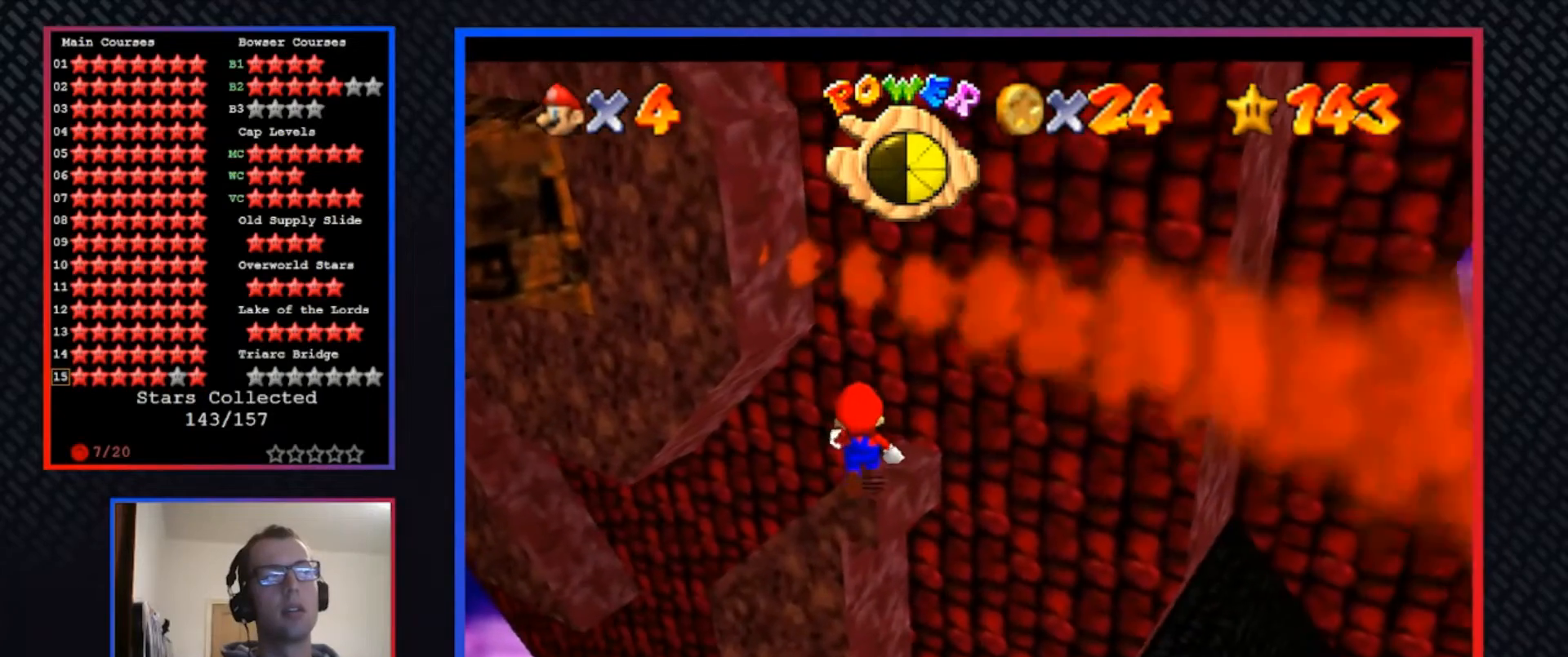
{"buttons": [], "left_stick": "center", "right_stick": "center", "events": []}
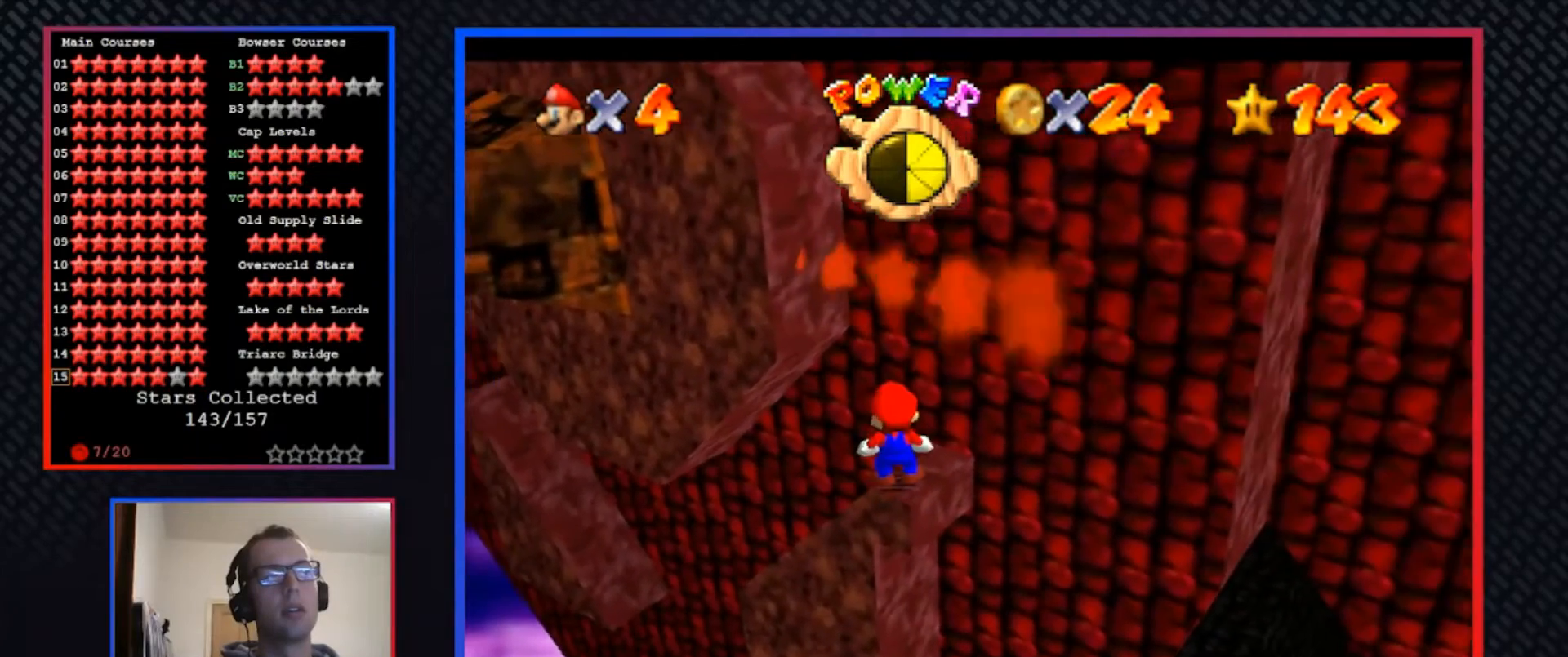
{"buttons": ["A", "L2"], "left_stick": "up", "right_stick": "center", "events": [[133, "L2", "down"], [167, "R2", "down"], [367, "R2", "up"], [433, "A", "down"], [467, "left_stick", "up"]]}
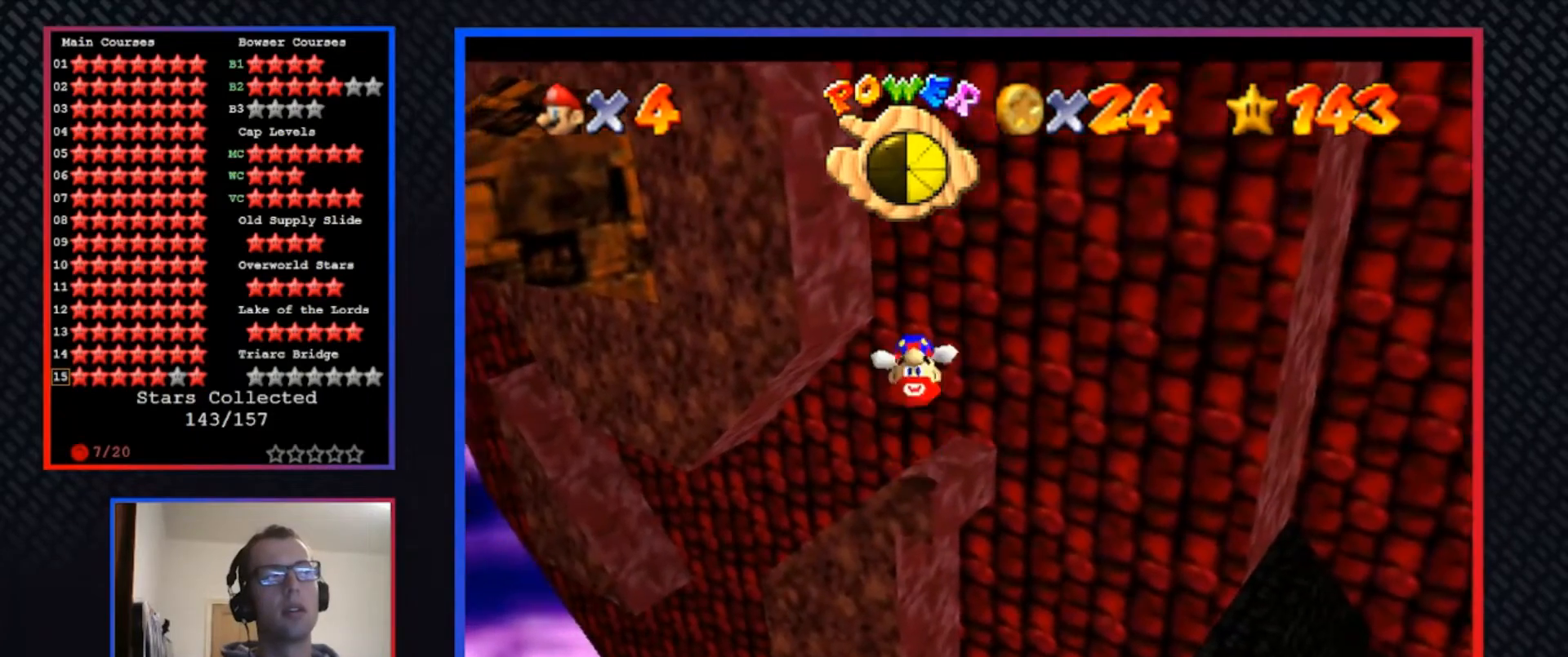
{"buttons": ["A"], "left_stick": "up", "right_stick": "center", "events": [[267, "L2", "up"]]}
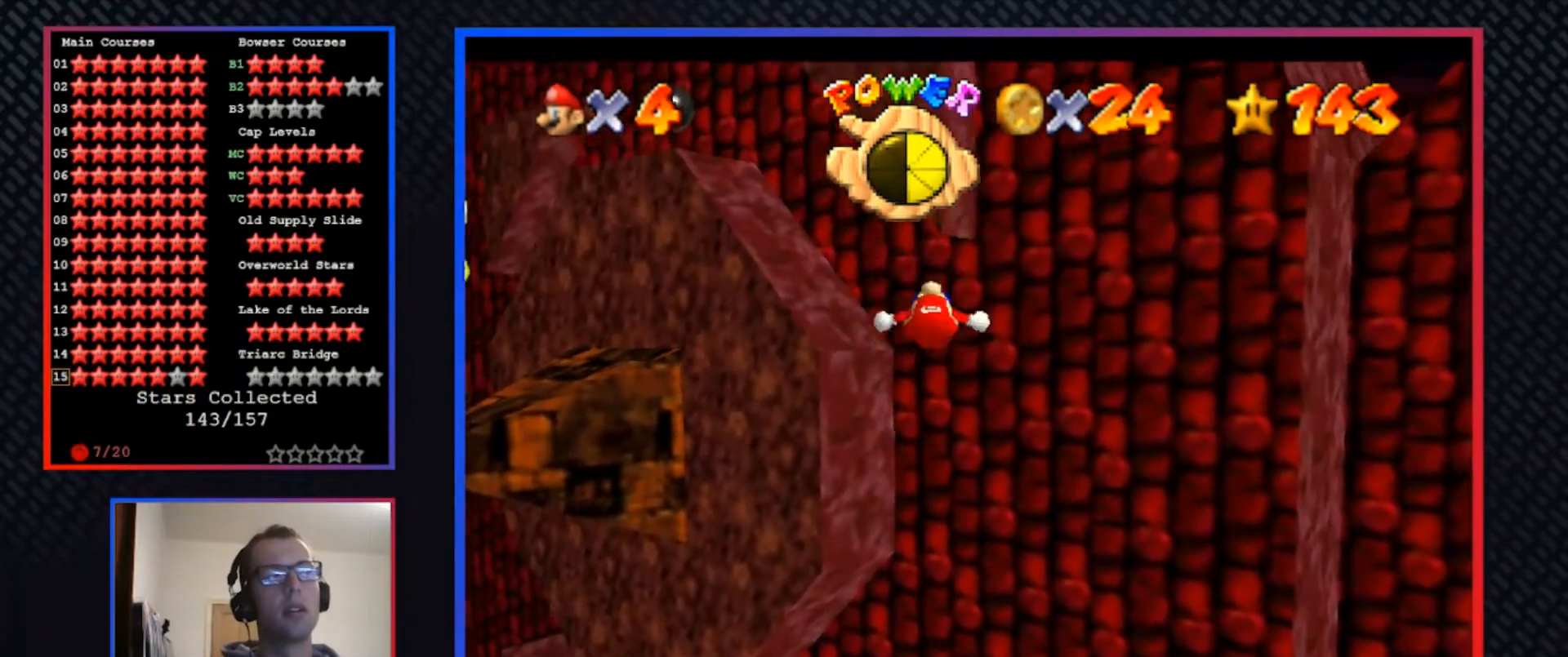
{"buttons": ["A"], "left_stick": "up", "right_stick": "center", "events": [[267, "A", "up"], [367, "A", "down"]]}